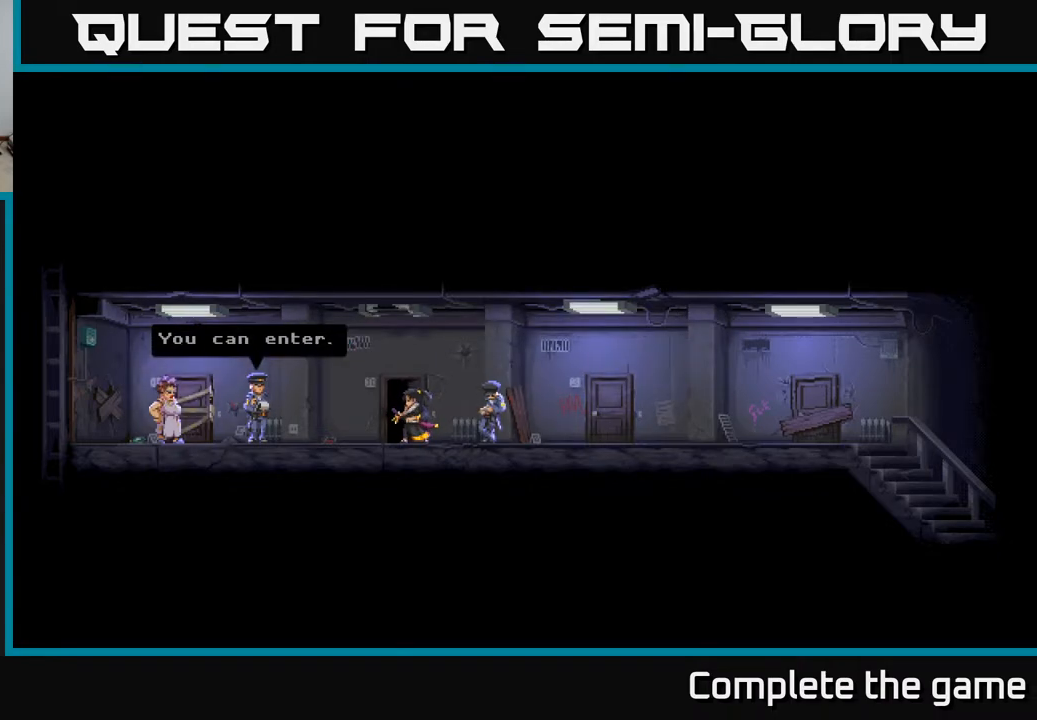
Gameplay with a controller (Xbox layout); each line is a JSON object with the inputs held at the frame after it. "events" lists button and stick changes between this image and that frame as [ms after this image, input, new state], when the widget could be followed in between.
{"buttons": [], "left_stick": "center", "right_stick": "center", "events": [[183, "A", "up"]]}
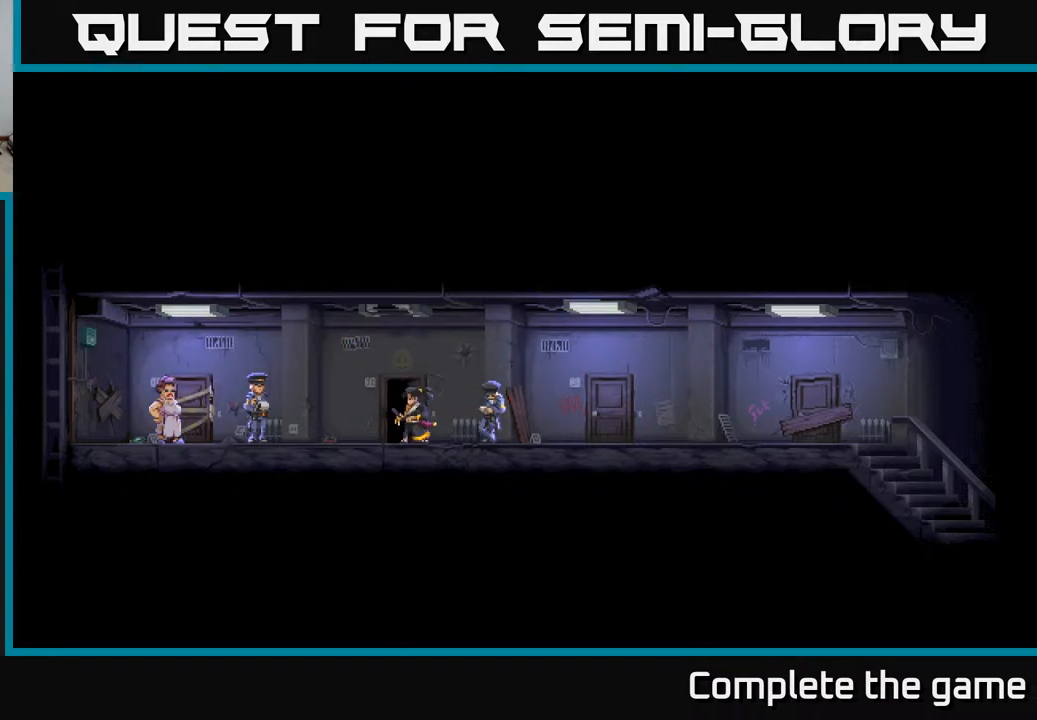
{"buttons": [], "left_stick": "center", "right_stick": "center", "events": []}
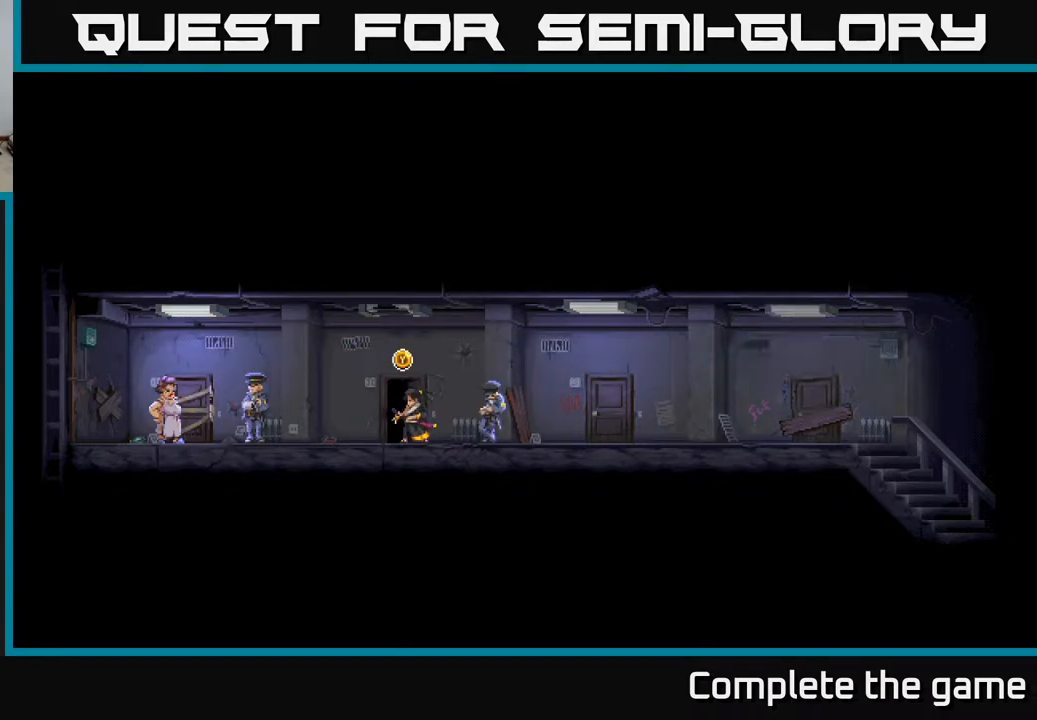
{"buttons": [], "left_stick": "left", "right_stick": "center", "events": [[67, "left_stick", "left"]]}
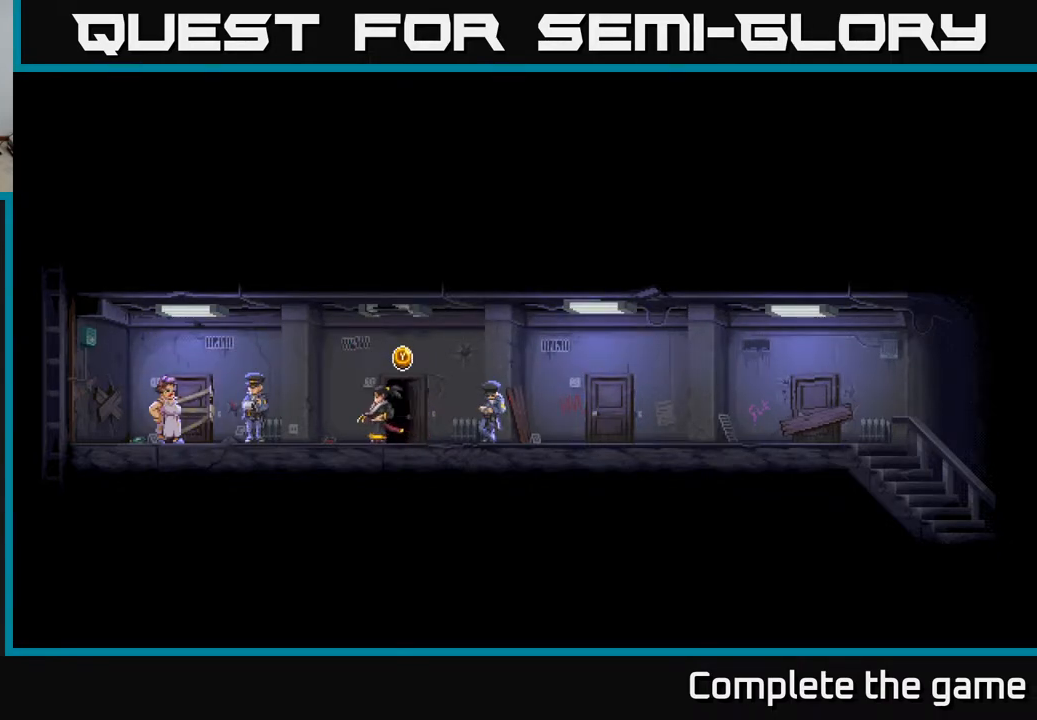
{"buttons": [], "left_stick": "left", "right_stick": "center", "events": []}
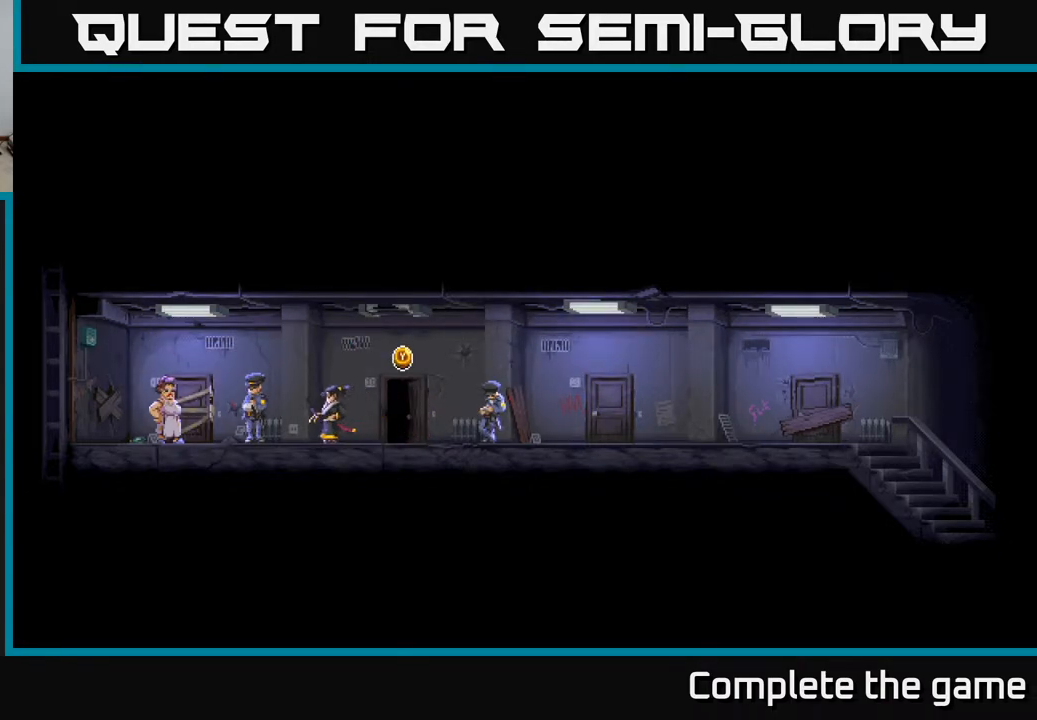
{"buttons": [], "left_stick": "left", "right_stick": "center", "events": []}
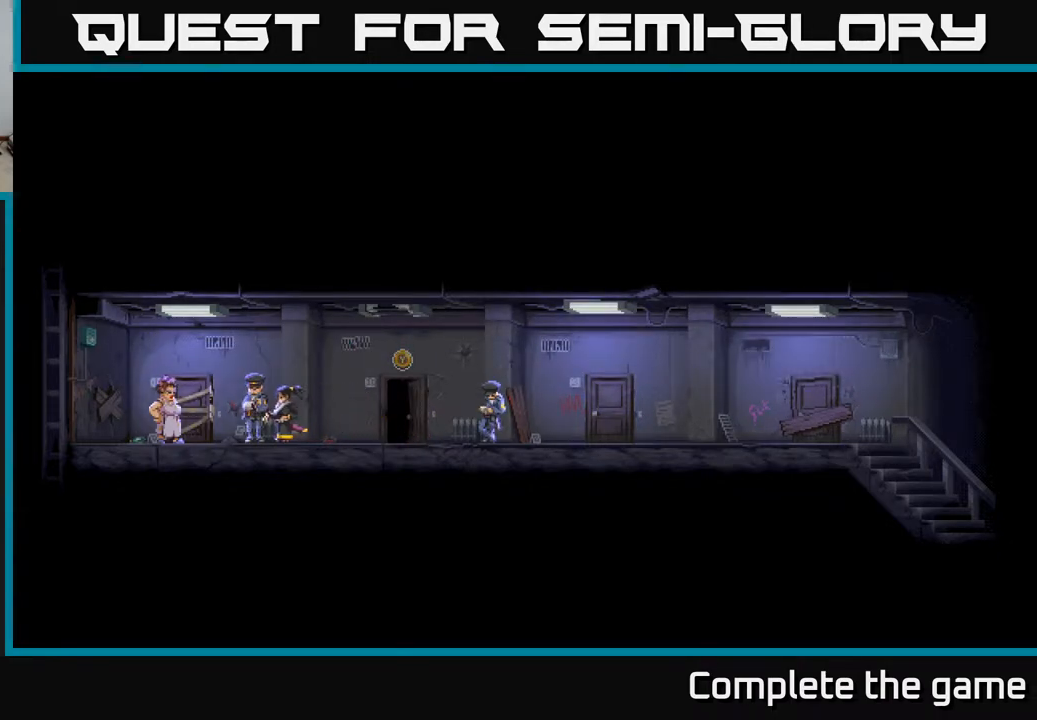
{"buttons": [], "left_stick": "left", "right_stick": "center", "events": []}
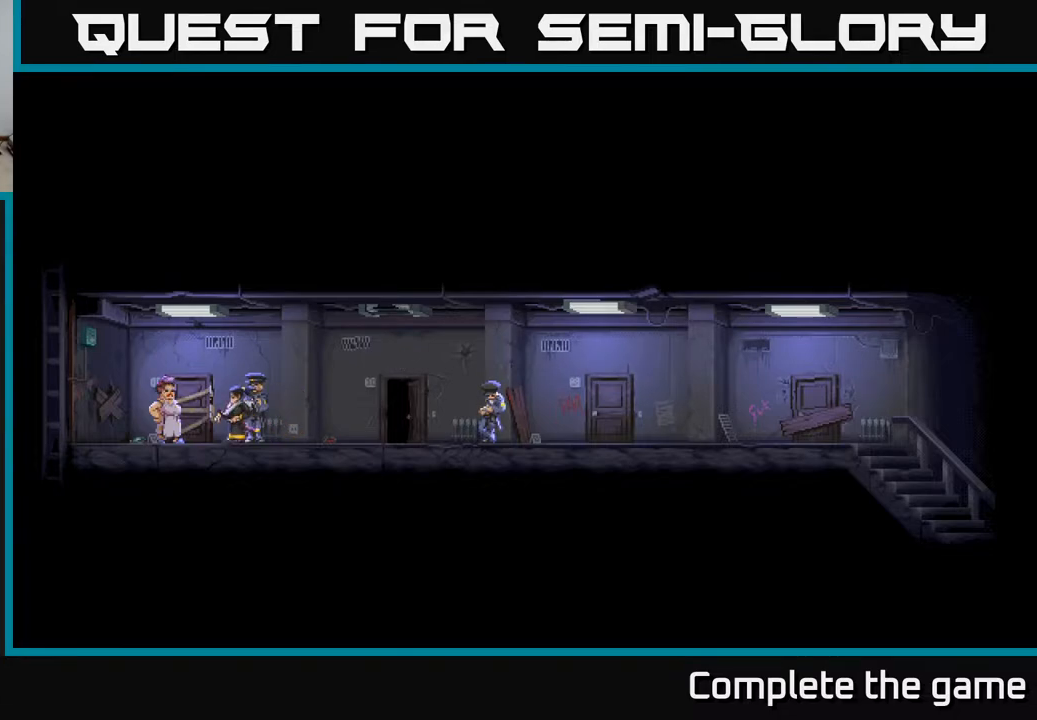
{"buttons": [], "left_stick": "center", "right_stick": "center", "events": [[483, "left_stick", "center"]]}
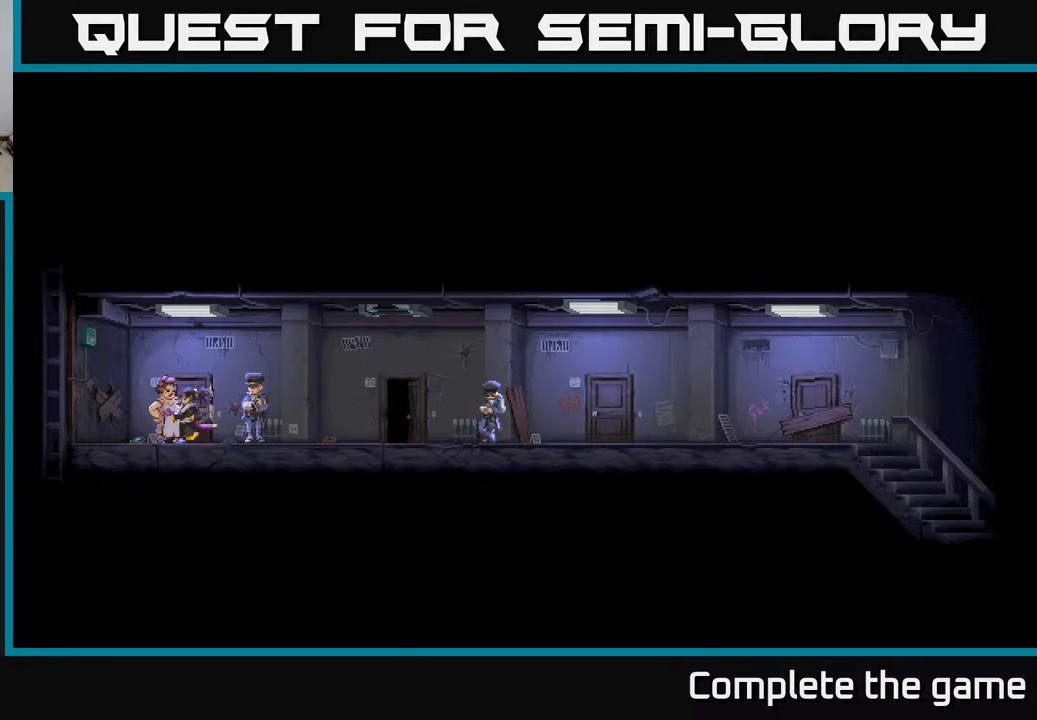
{"buttons": [], "left_stick": "right", "right_stick": "center", "events": [[400, "left_stick", "right"]]}
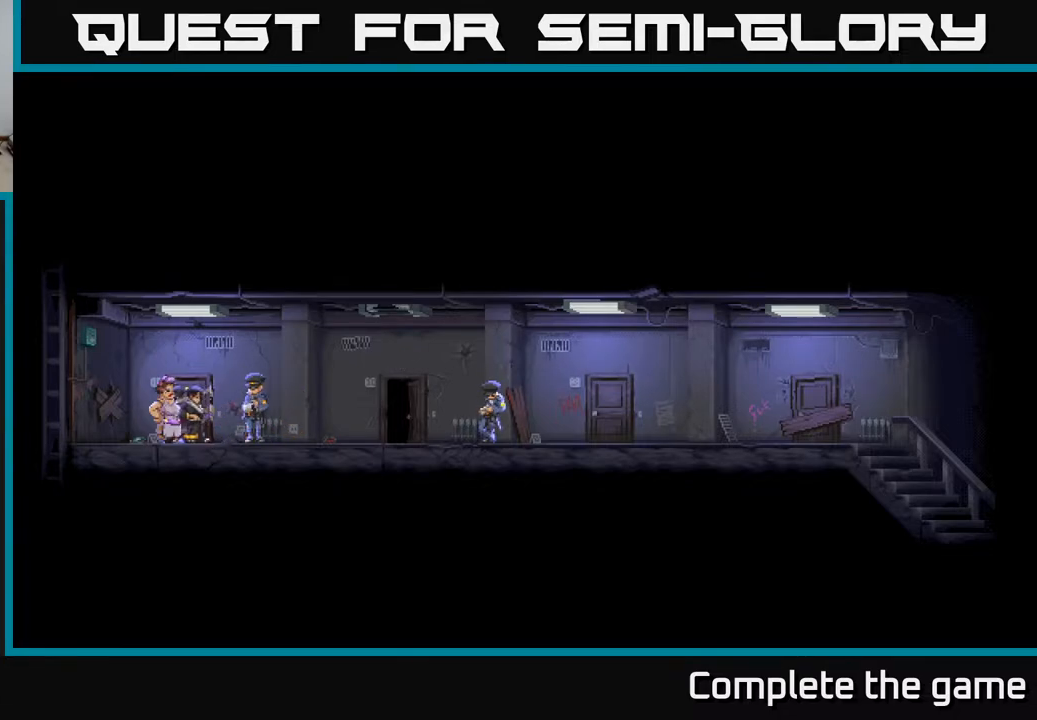
{"buttons": [], "left_stick": "right", "right_stick": "center", "events": []}
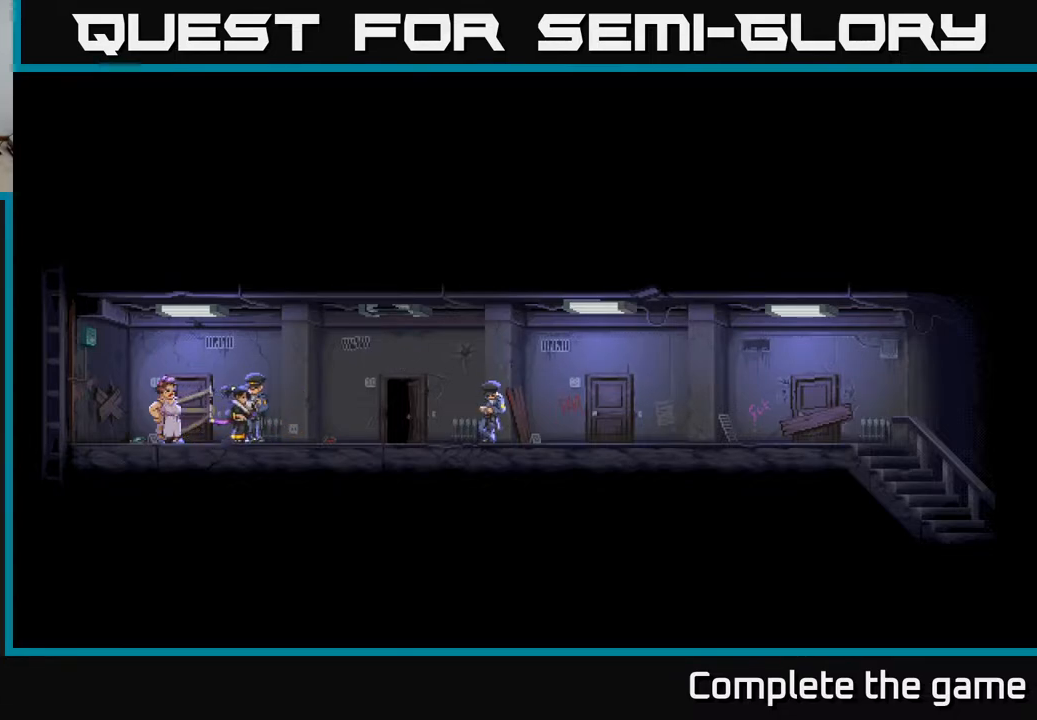
{"buttons": [], "left_stick": "right", "right_stick": "center", "events": []}
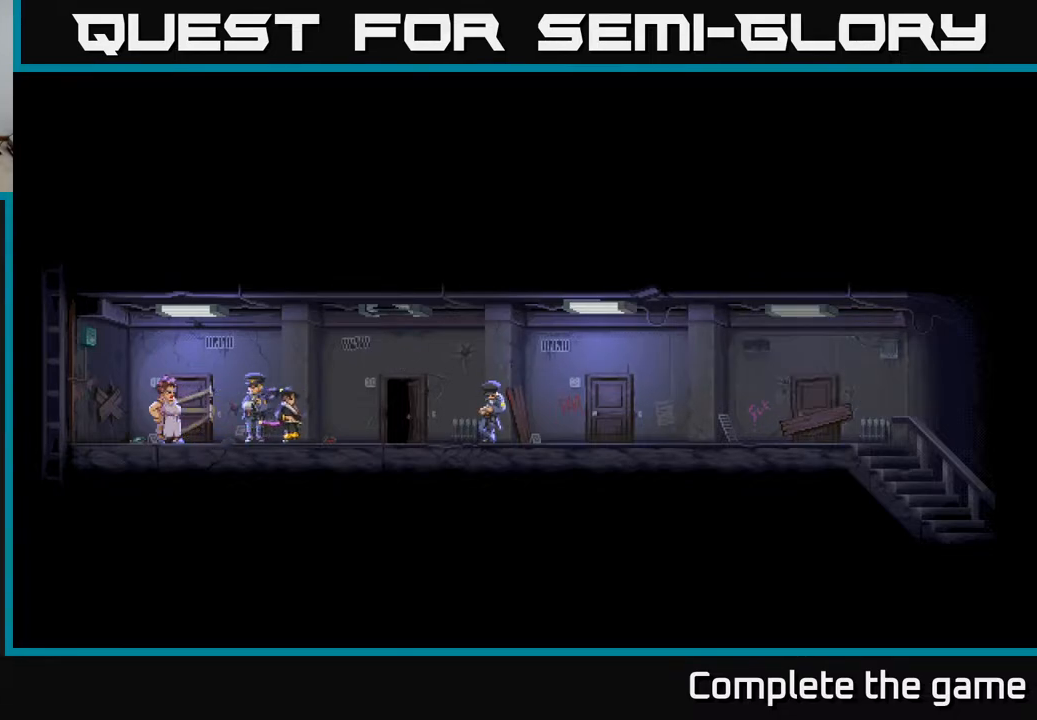
{"buttons": [], "left_stick": "right", "right_stick": "center", "events": []}
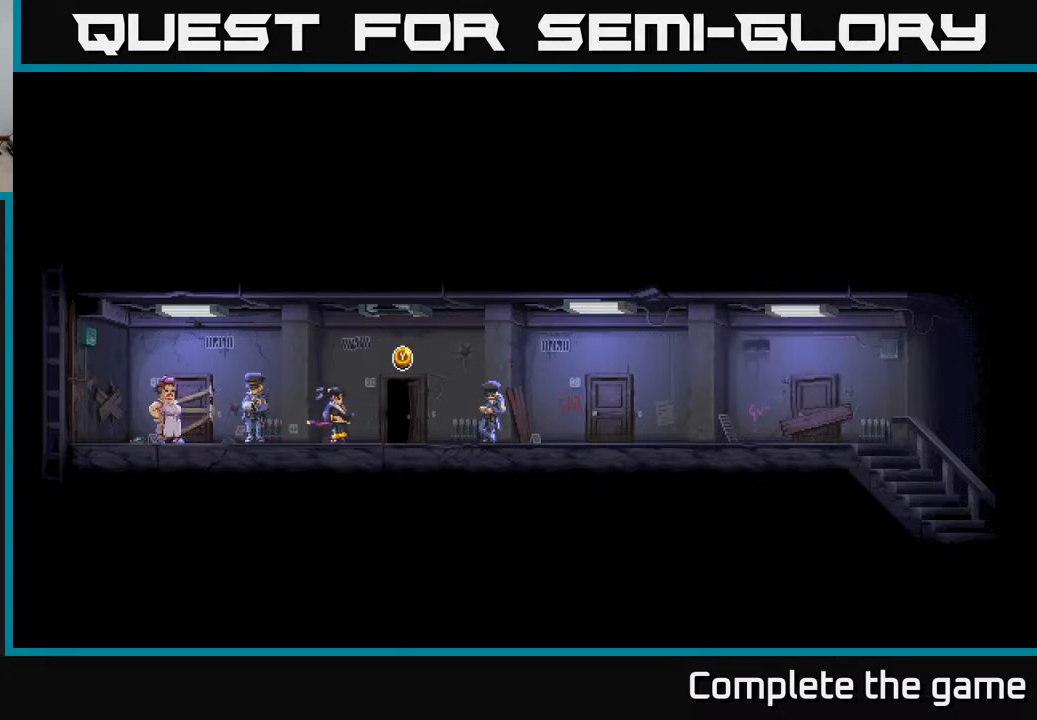
{"buttons": [], "left_stick": "right", "right_stick": "center", "events": [[150, "left_stick", "center"], [383, "left_stick", "right"]]}
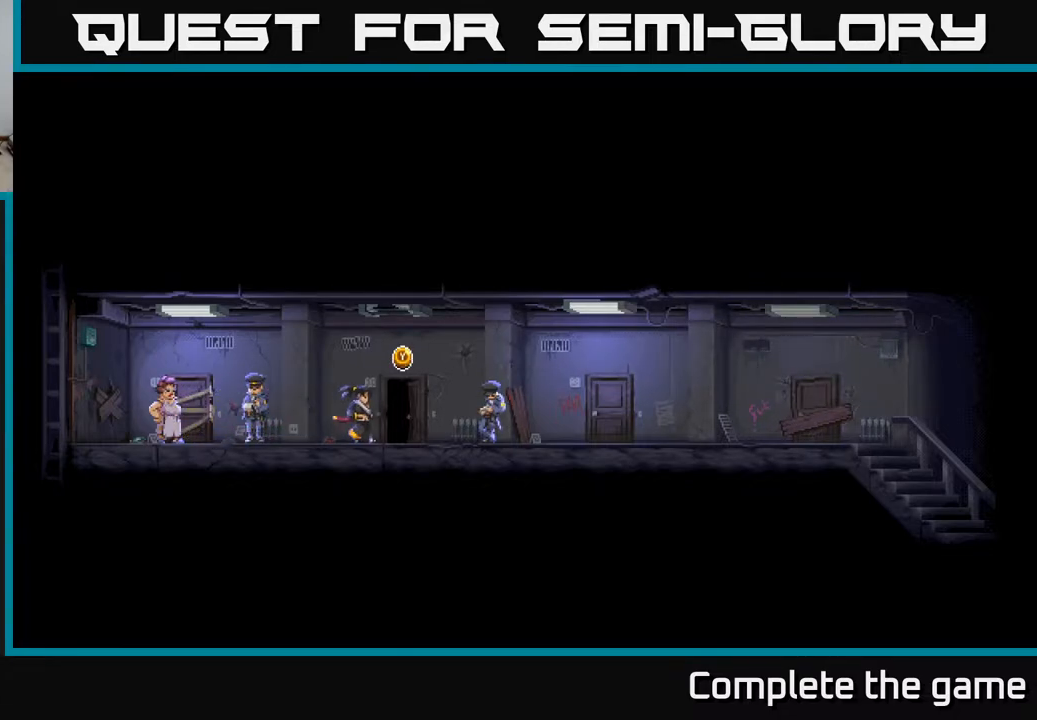
{"buttons": [], "left_stick": "center", "right_stick": "center", "events": [[167, "left_stick", "center"]]}
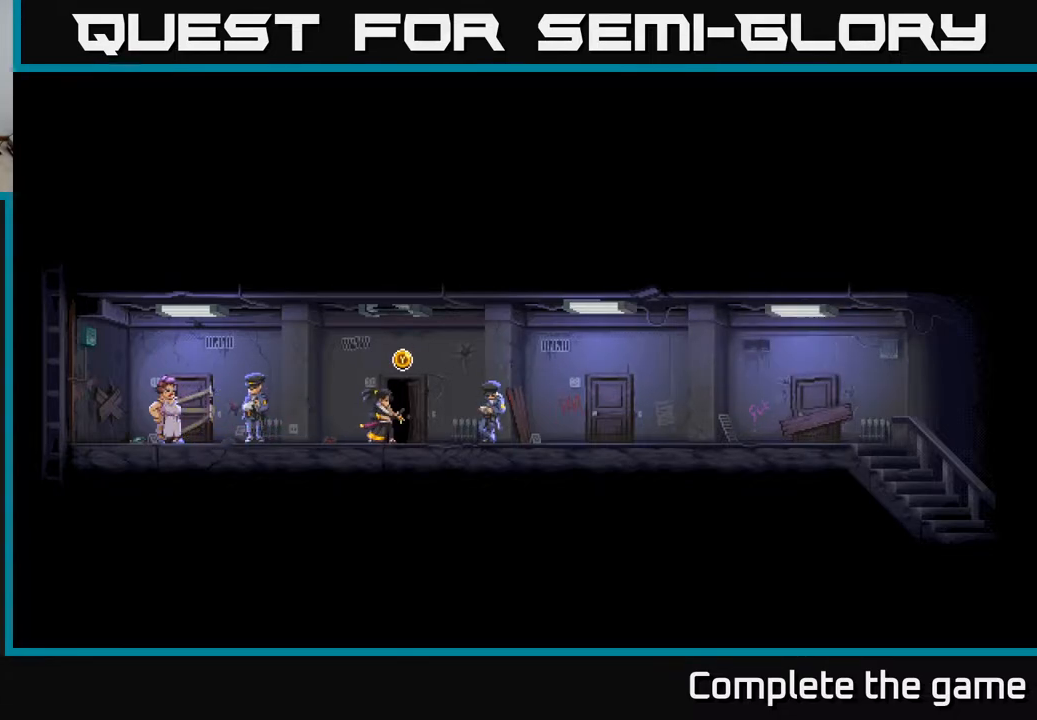
{"buttons": [], "left_stick": "right", "right_stick": "center", "events": [[250, "left_stick", "left"], [433, "left_stick", "right"]]}
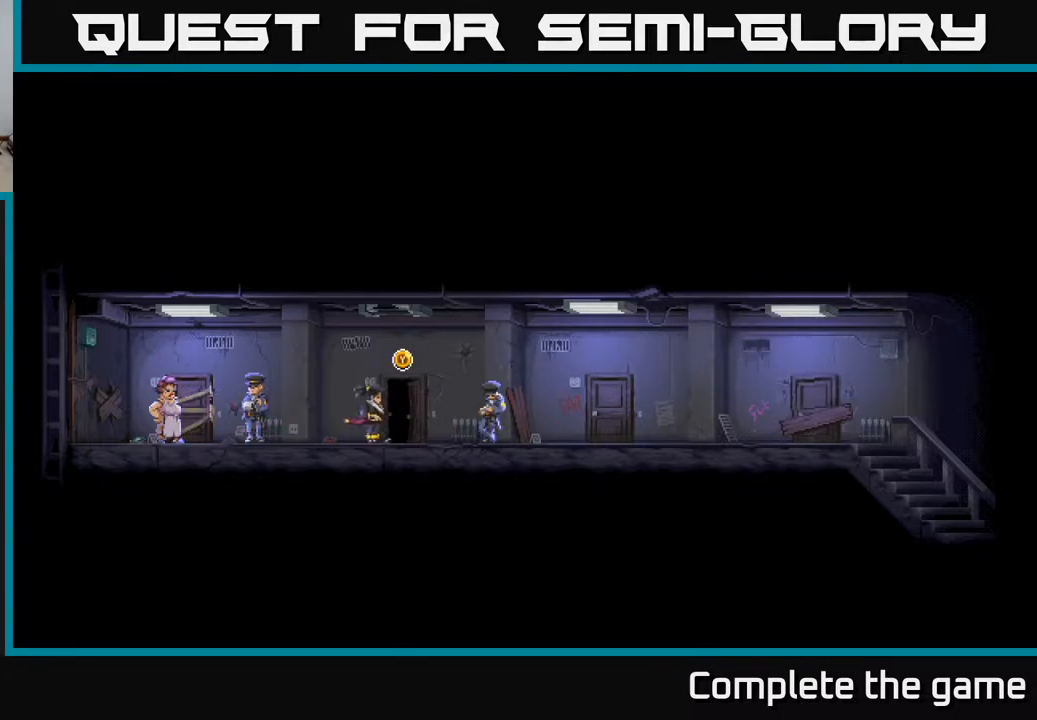
{"buttons": [], "left_stick": "center", "right_stick": "center", "events": [[67, "left_stick", "center"]]}
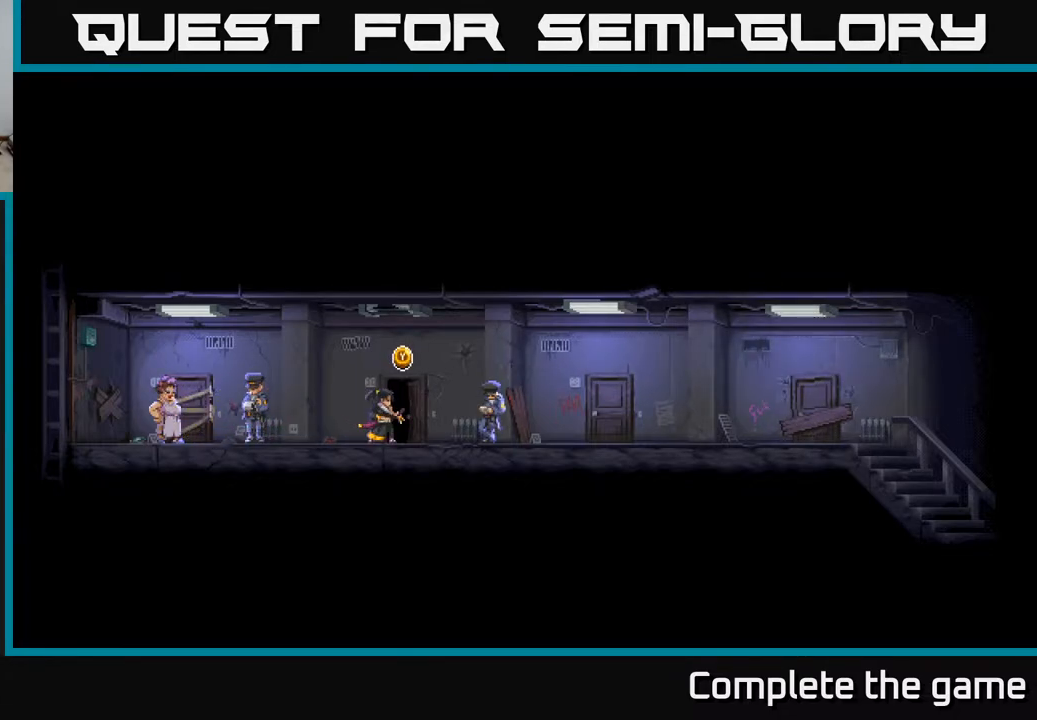
{"buttons": [], "left_stick": "center", "right_stick": "center", "events": []}
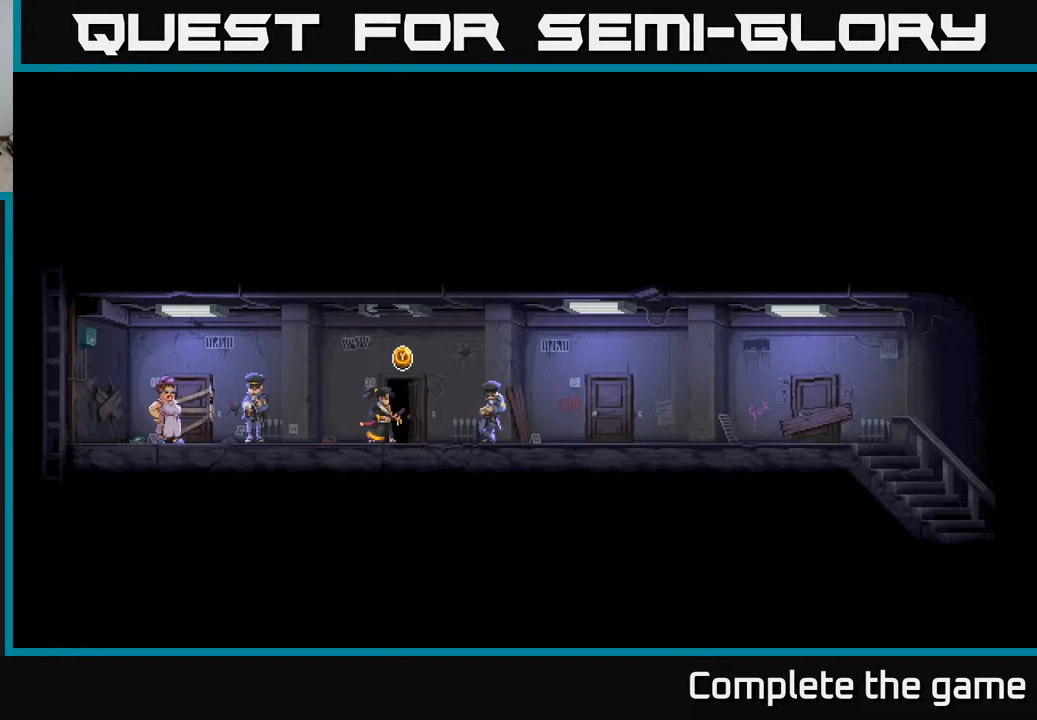
{"buttons": [], "left_stick": "center", "right_stick": "center", "events": [[233, "Y", "down"], [383, "Y", "up"]]}
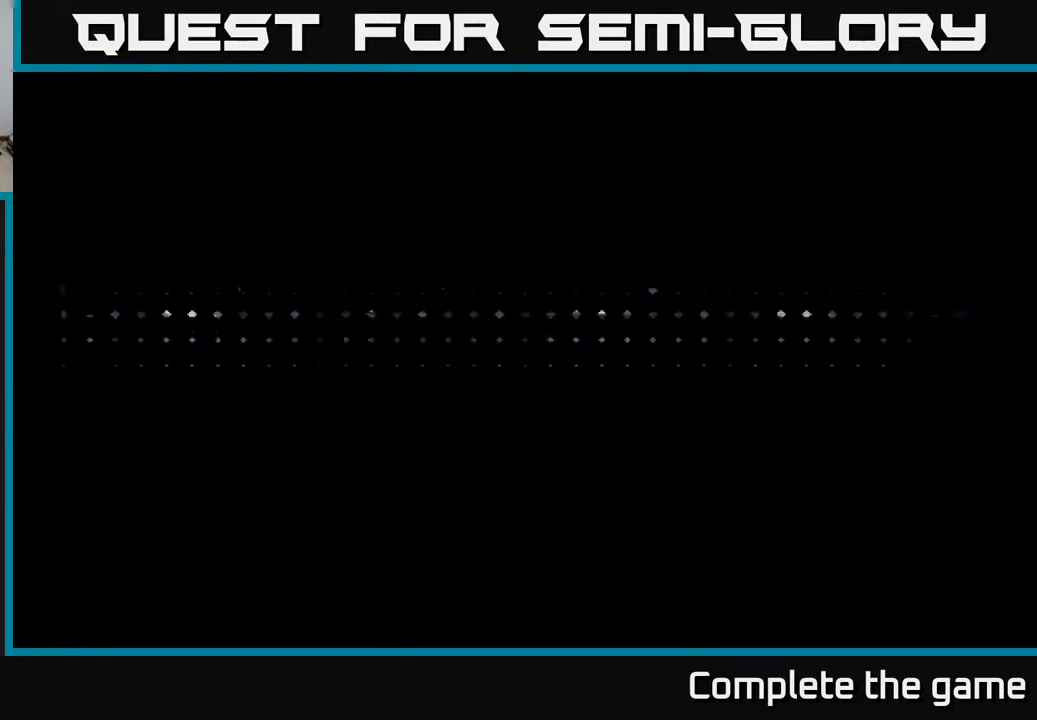
{"buttons": [], "left_stick": "center", "right_stick": "center", "events": []}
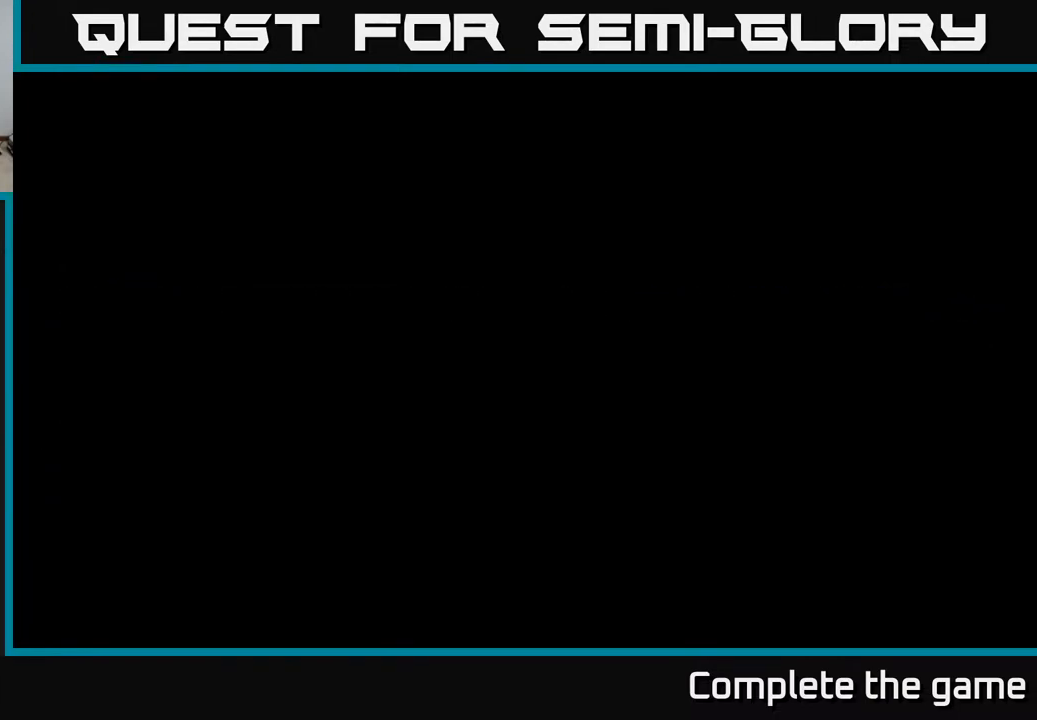
{"buttons": [], "left_stick": "center", "right_stick": "center", "events": []}
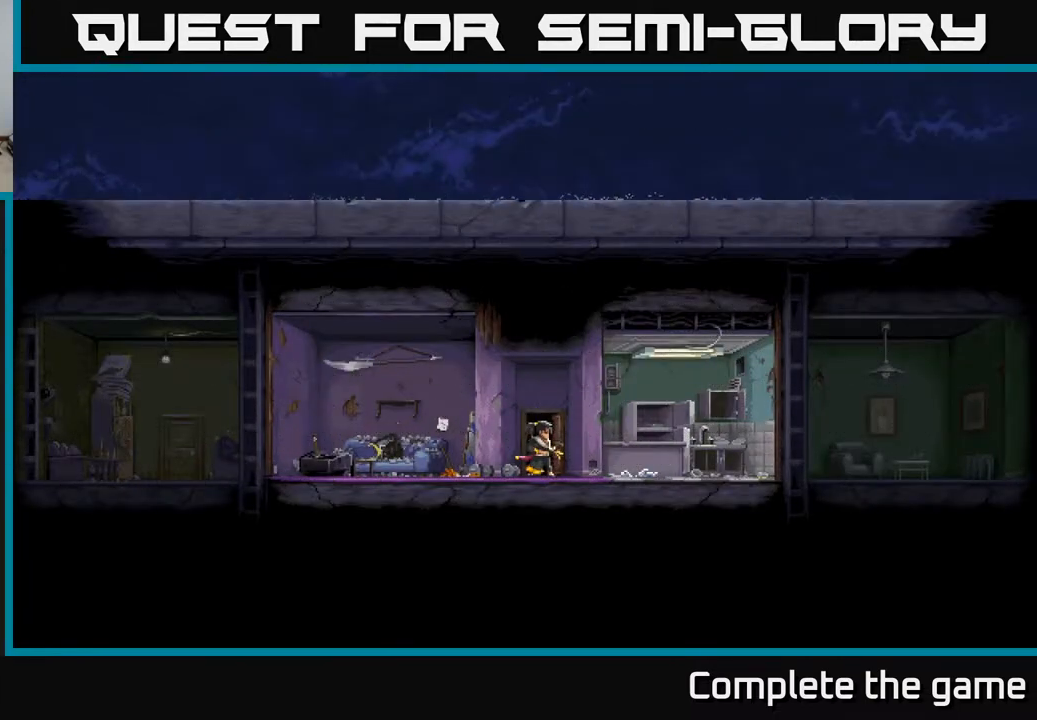
{"buttons": [], "left_stick": "center", "right_stick": "center", "events": []}
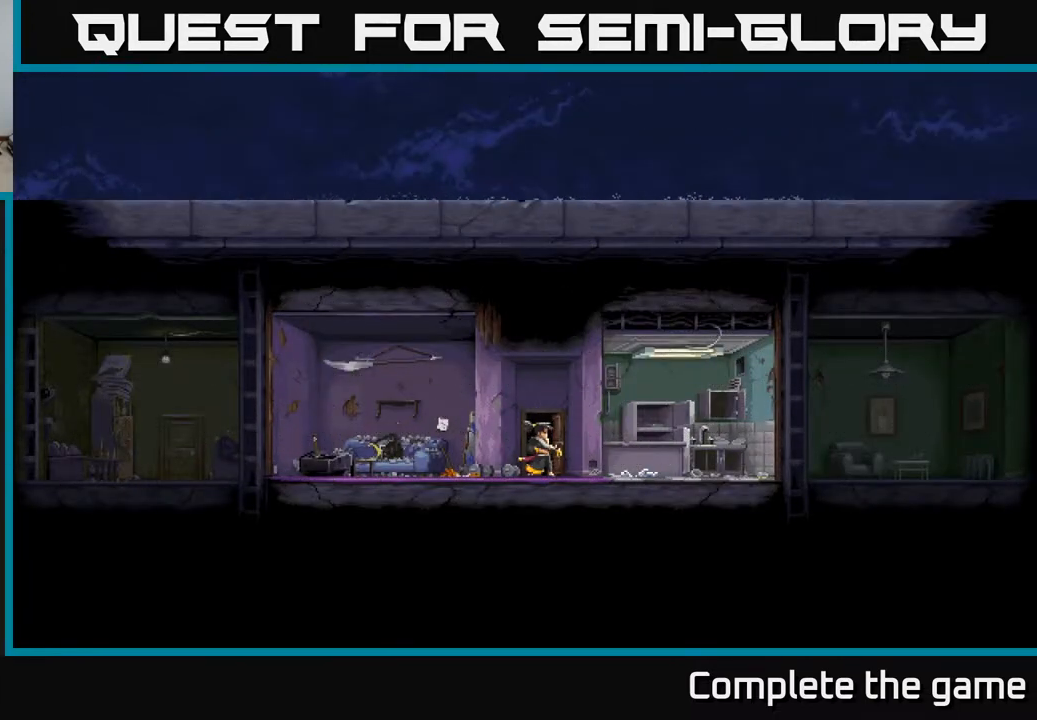
{"buttons": [], "left_stick": "center", "right_stick": "center", "events": []}
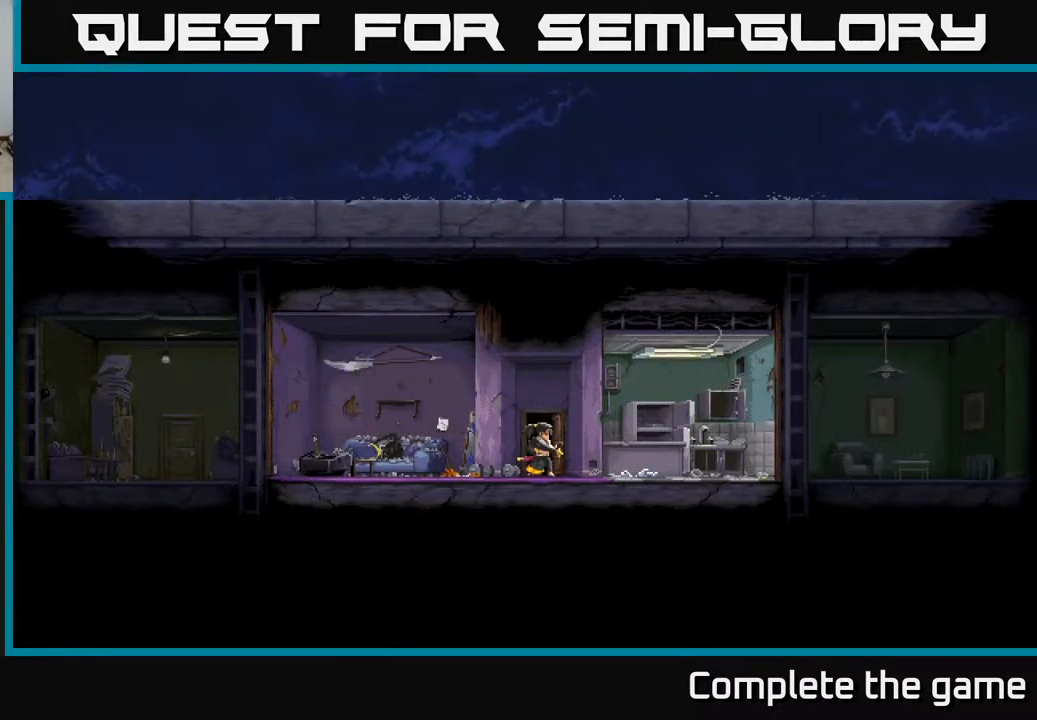
{"buttons": [], "left_stick": "center", "right_stick": "center", "events": []}
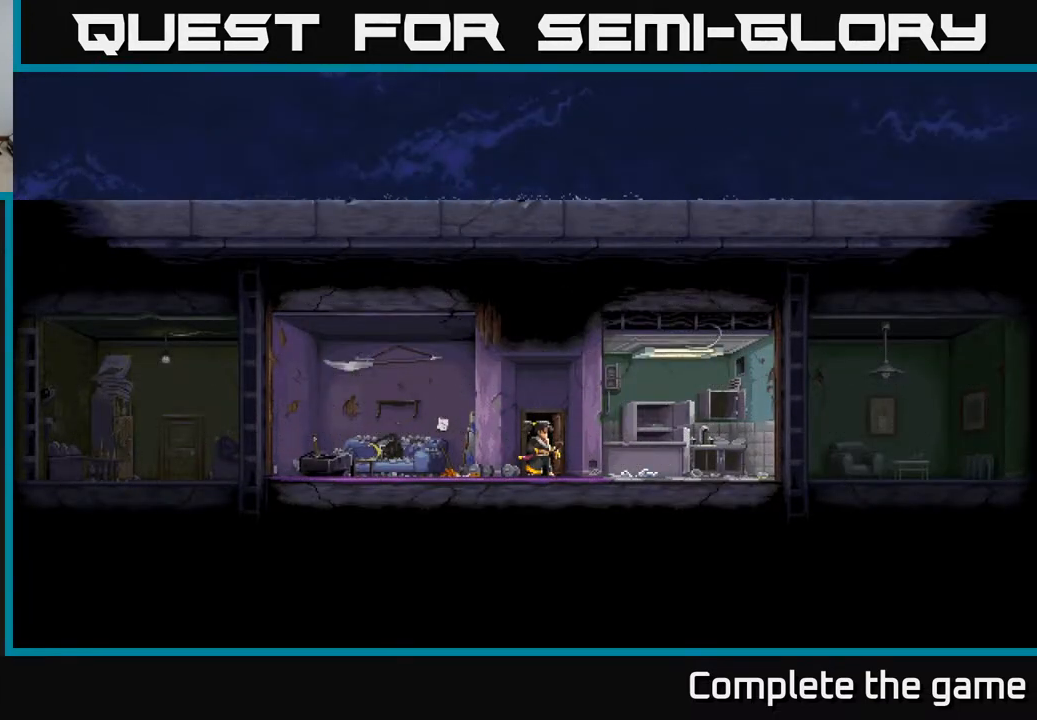
{"buttons": [], "left_stick": "center", "right_stick": "center", "events": [[267, "left_stick", "left"], [367, "left_stick", "center"]]}
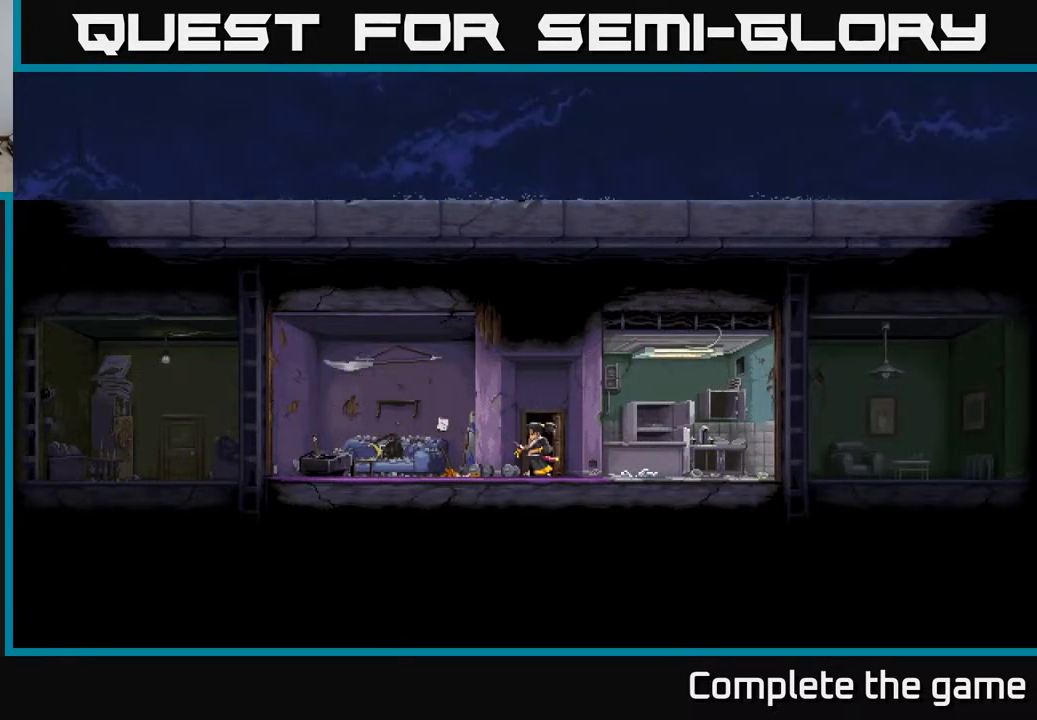
{"buttons": [], "left_stick": "right", "right_stick": "center", "events": [[383, "left_stick", "right"]]}
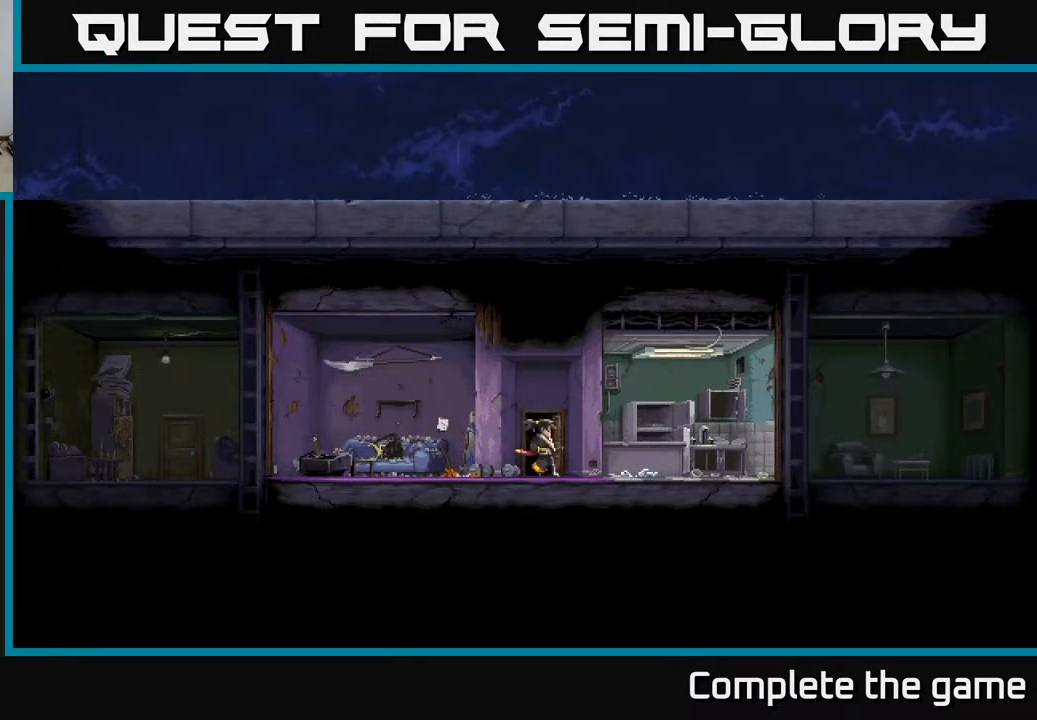
{"buttons": [], "left_stick": "left", "right_stick": "center", "events": [[50, "left_stick", "center"], [367, "left_stick", "left"]]}
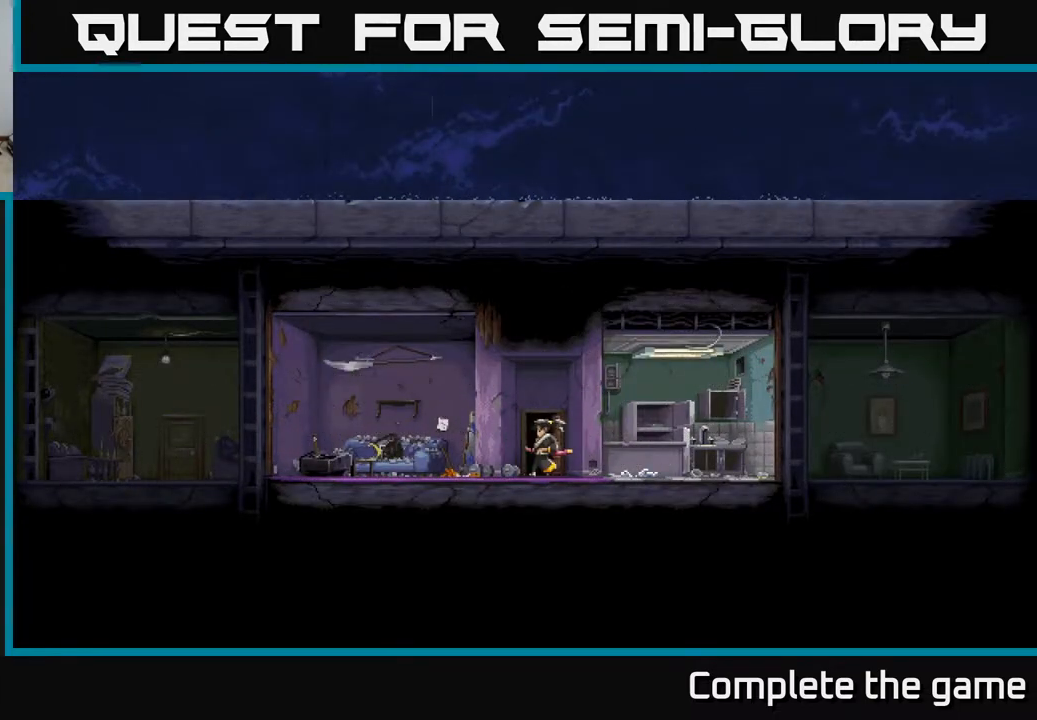
{"buttons": [], "left_stick": "left", "right_stick": "center", "events": [[250, "left_stick", "center"], [467, "left_stick", "left"]]}
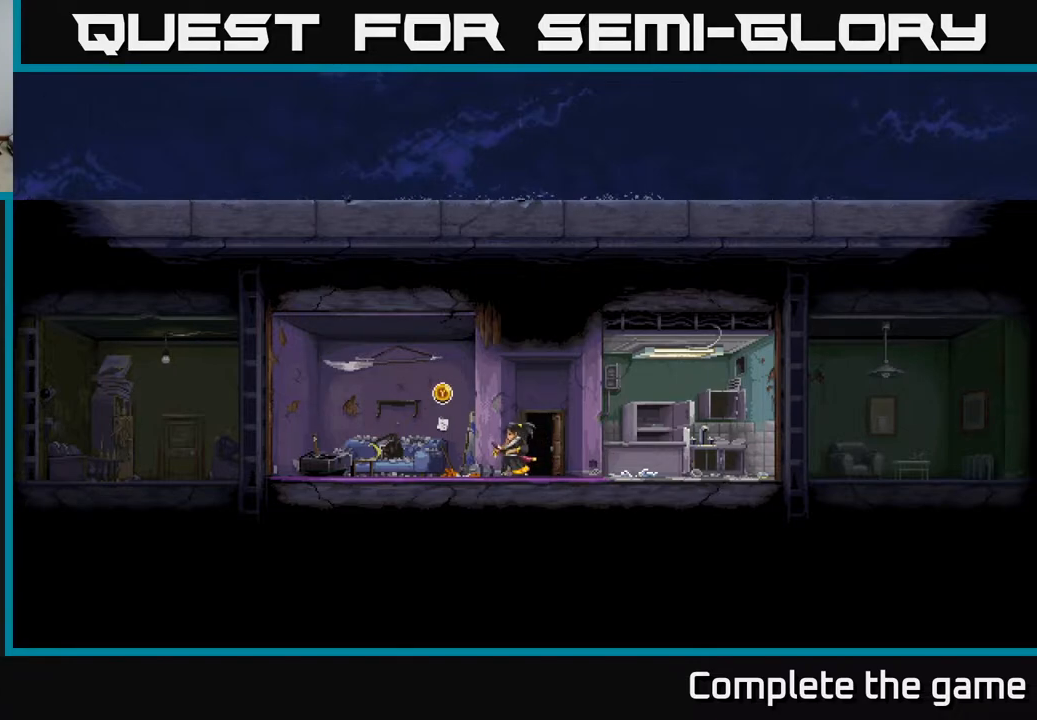
{"buttons": [], "left_stick": "center", "right_stick": "center", "events": [[233, "left_stick", "center"]]}
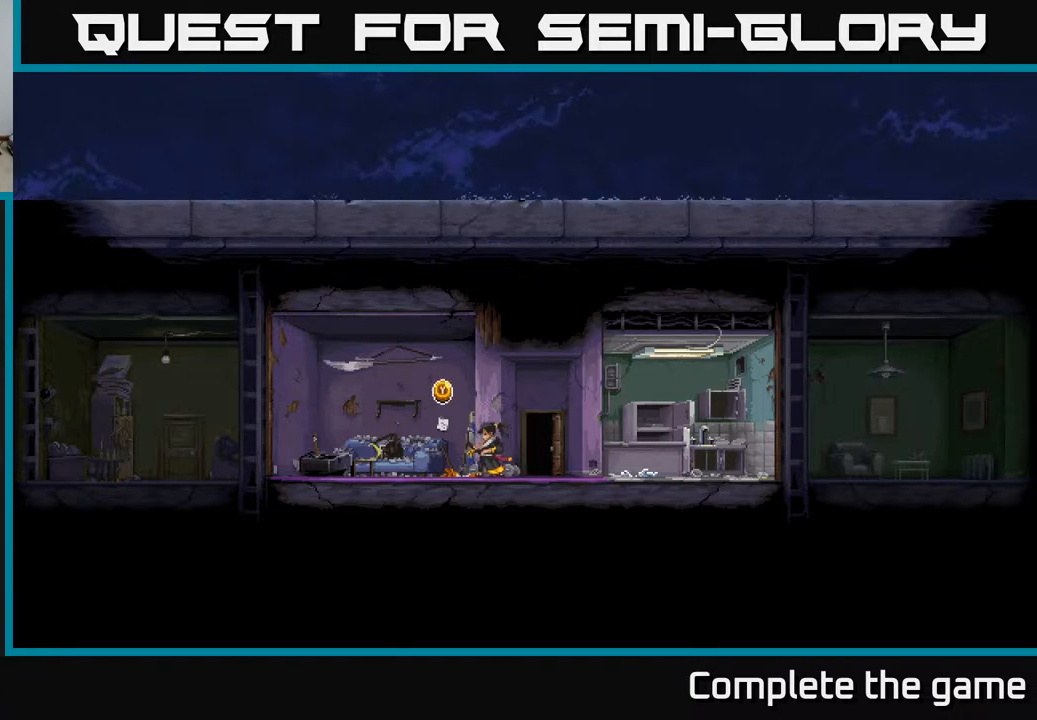
{"buttons": [], "left_stick": "right", "right_stick": "center", "events": [[350, "left_stick", "right"]]}
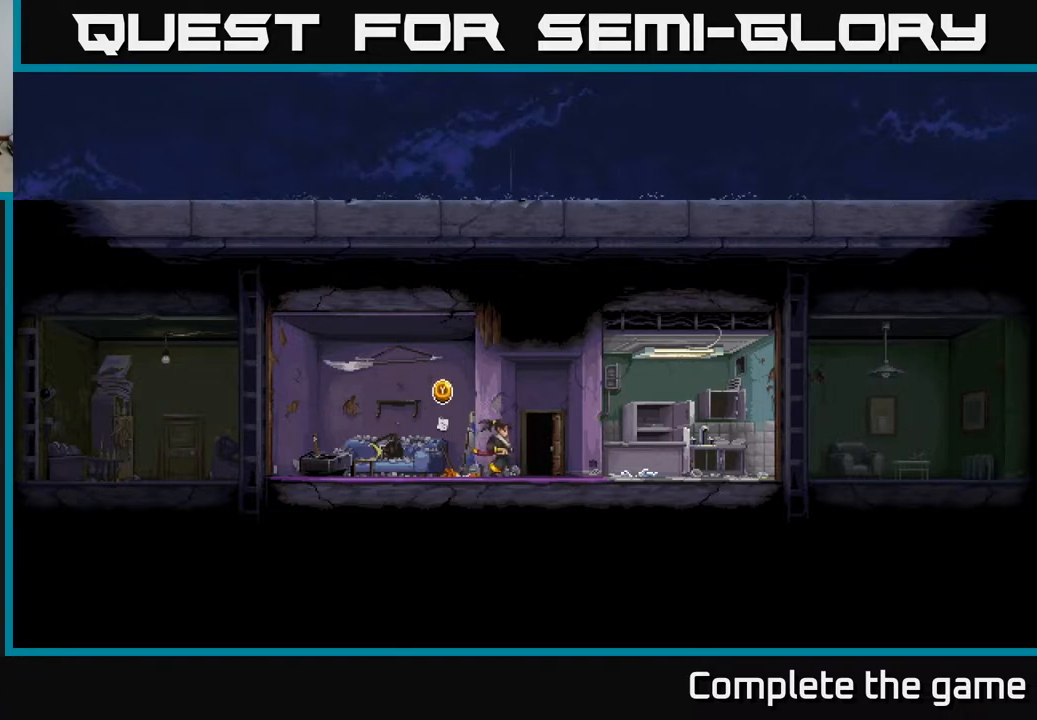
{"buttons": [], "left_stick": "right", "right_stick": "center", "events": []}